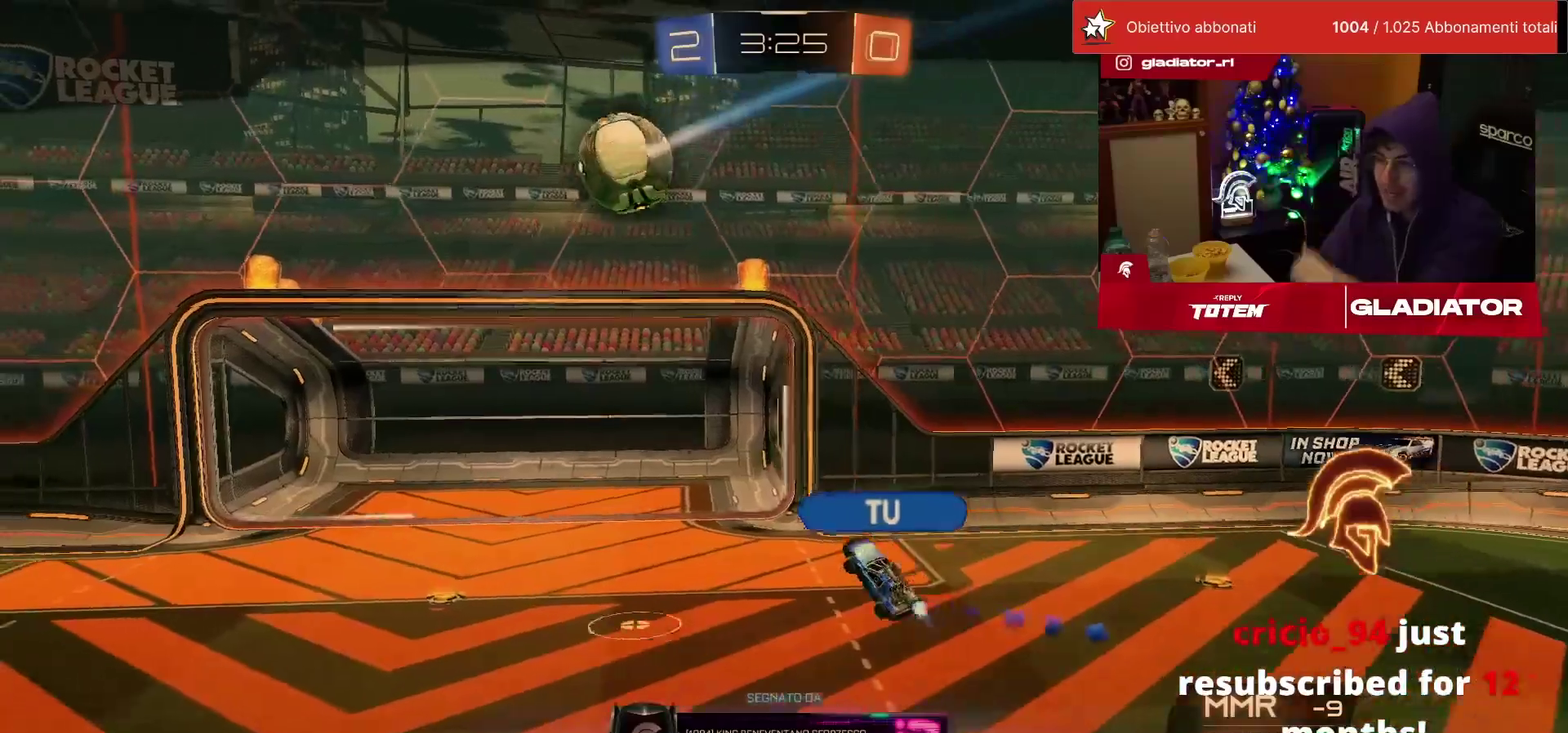
Gameplay with a controller (PlayStation layout); each line is a JSON object with the inputs held at the frame after it. "events" lists button and stick changes between this image and that frame as [ms after this image, input, new state], when the widget could be followed in between. Not read: R3.
{"buttons": [], "left_stick": "center", "events": []}
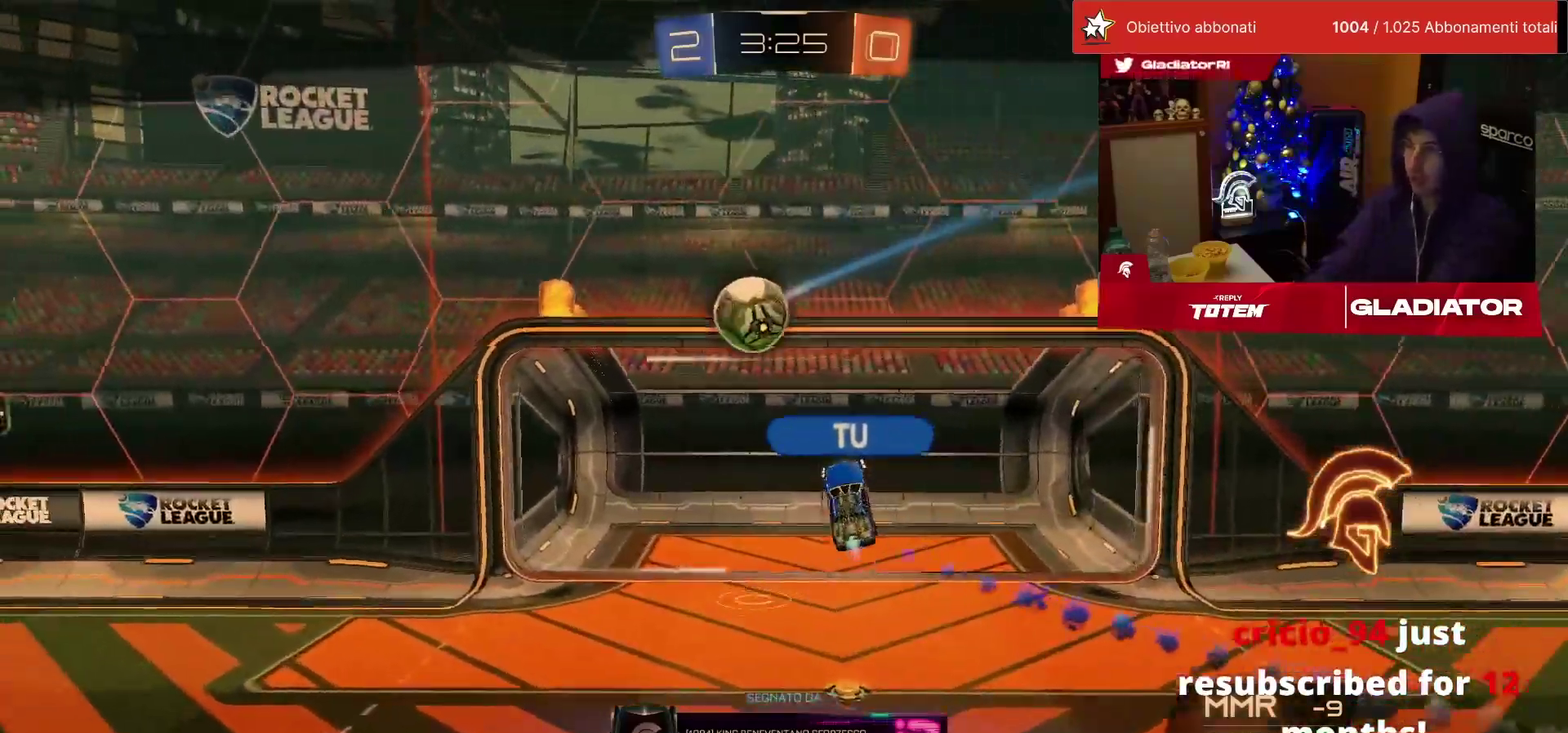
{"buttons": [], "left_stick": "center", "events": []}
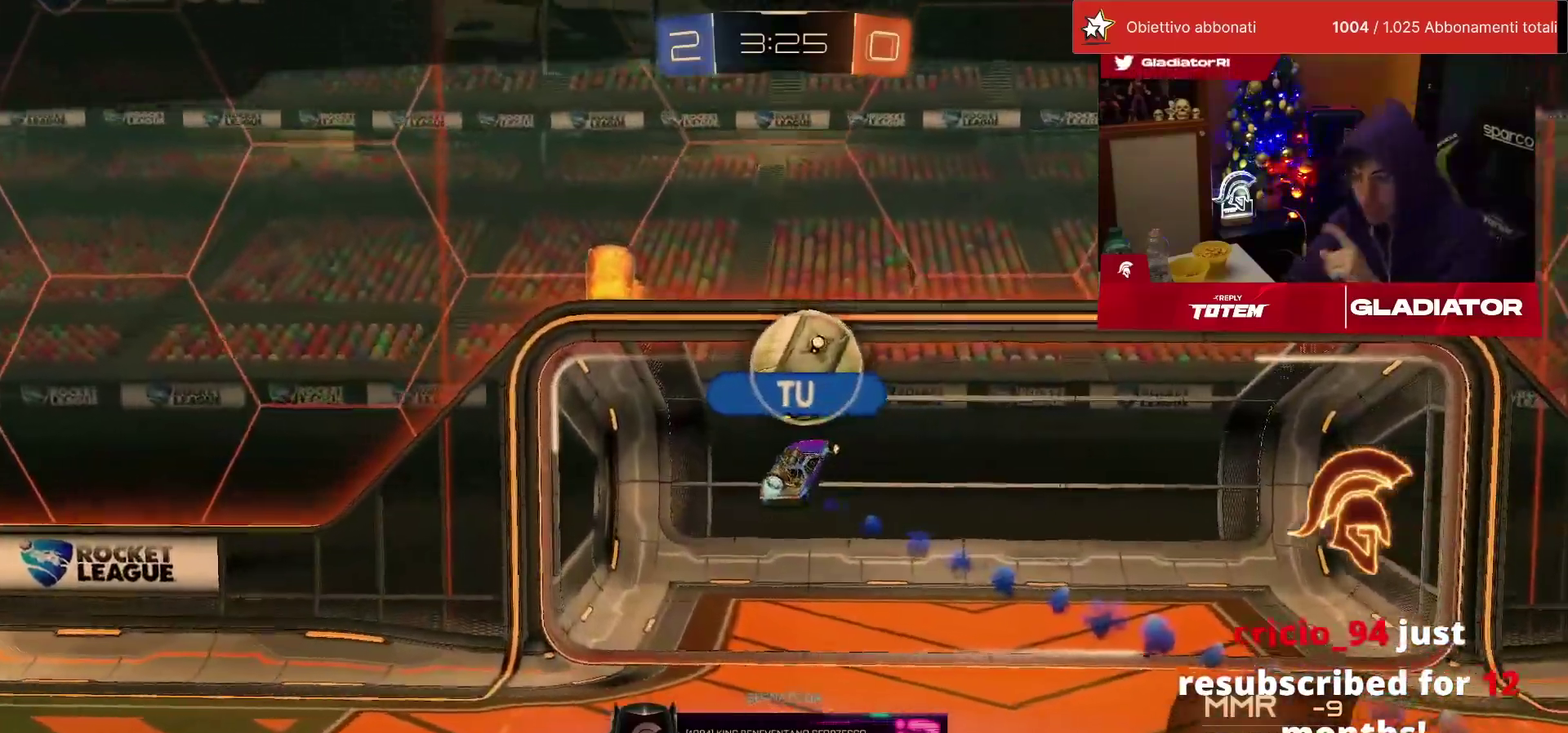
{"buttons": [], "left_stick": "center", "events": []}
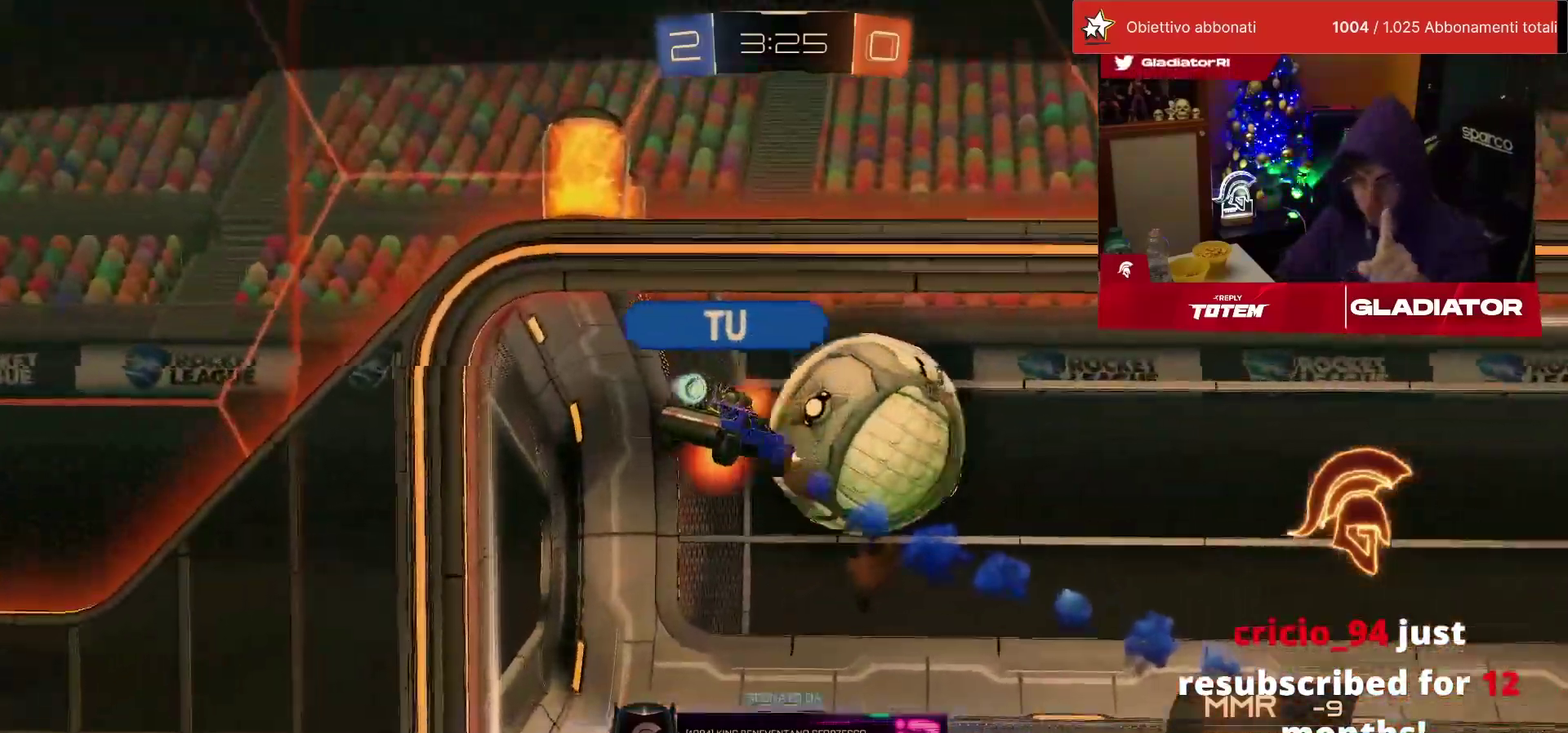
{"buttons": [], "left_stick": "center", "events": []}
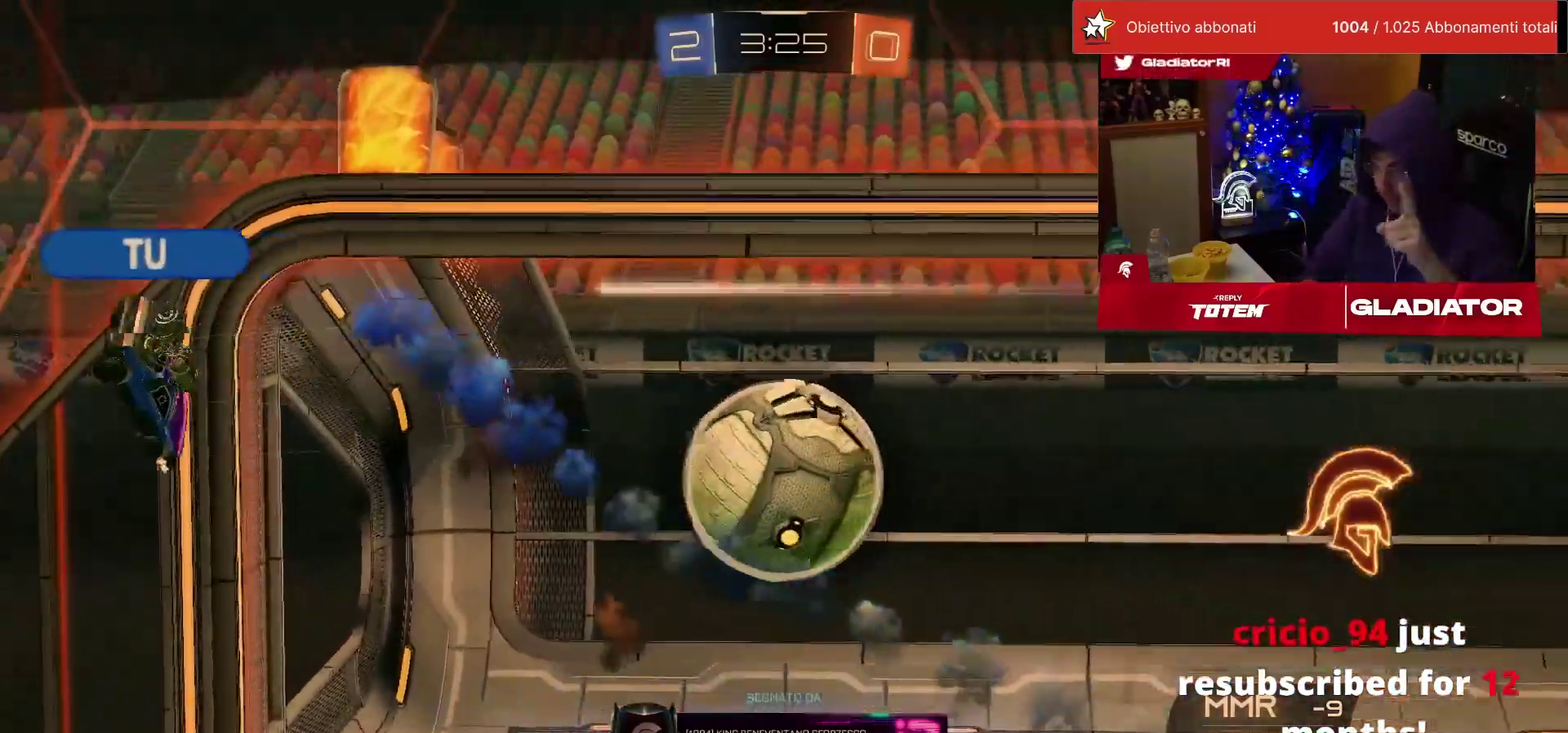
{"buttons": [], "left_stick": "center", "events": []}
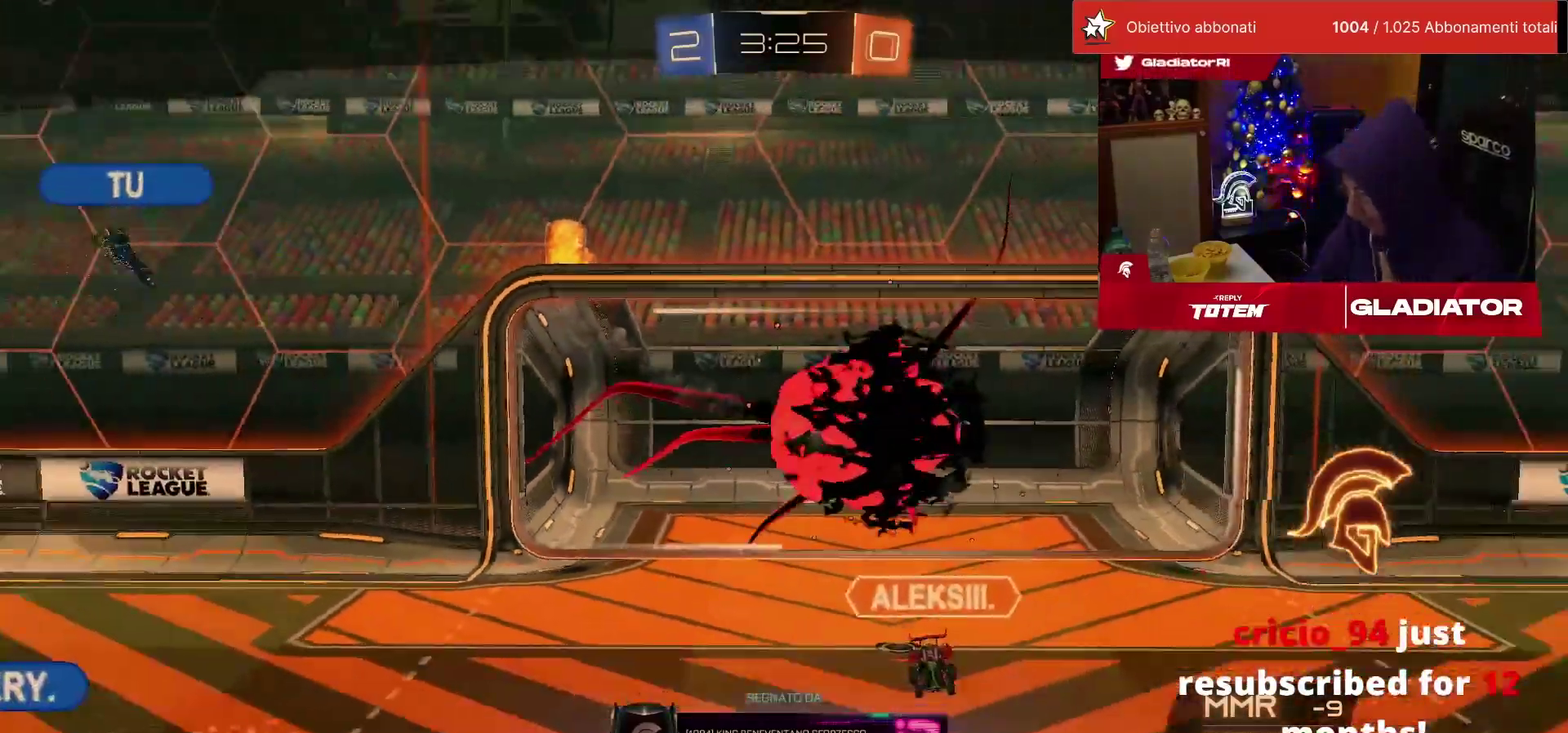
{"buttons": [], "left_stick": "center", "events": []}
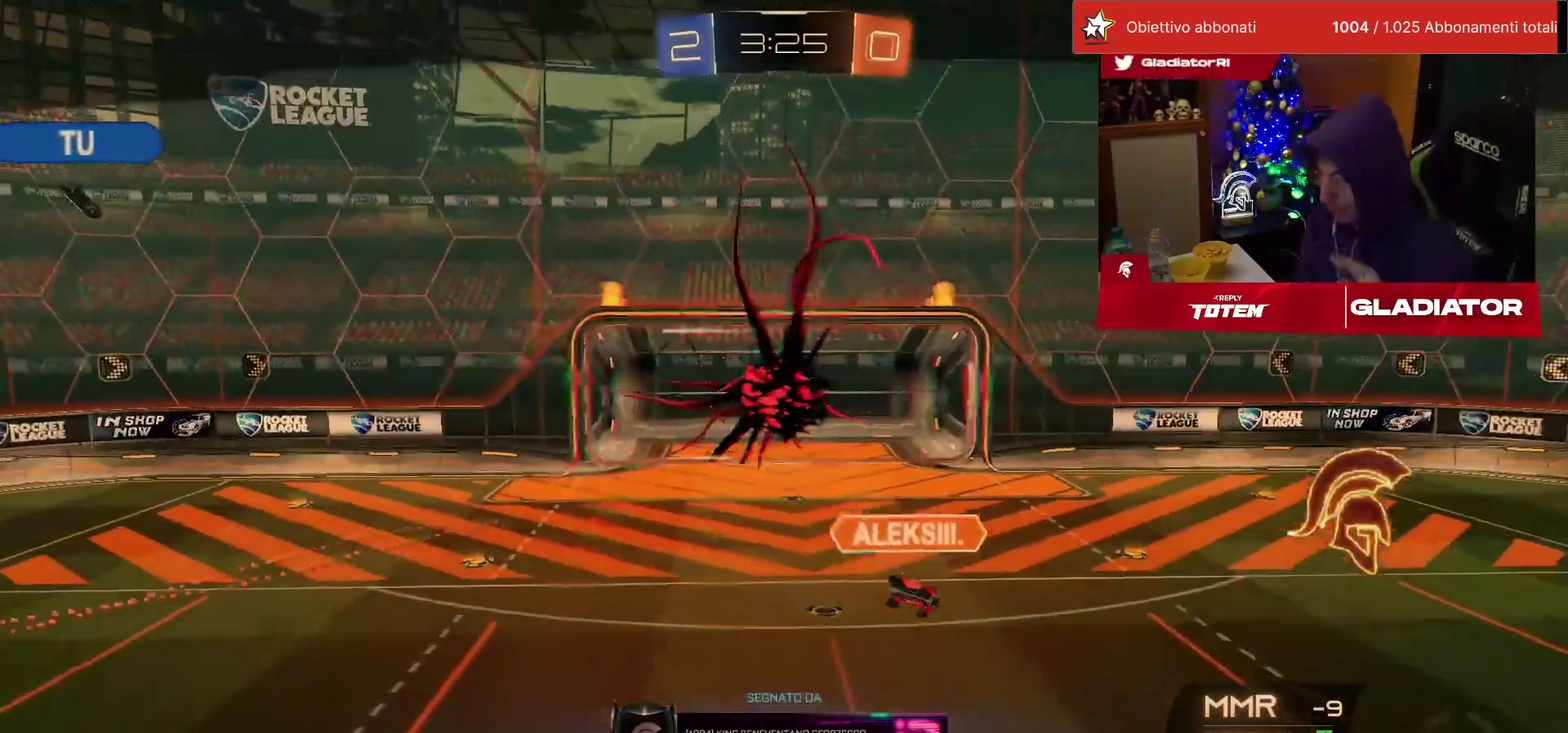
{"buttons": ["CROSS"], "left_stick": "center", "events": [[450, "CROSS", "down"]]}
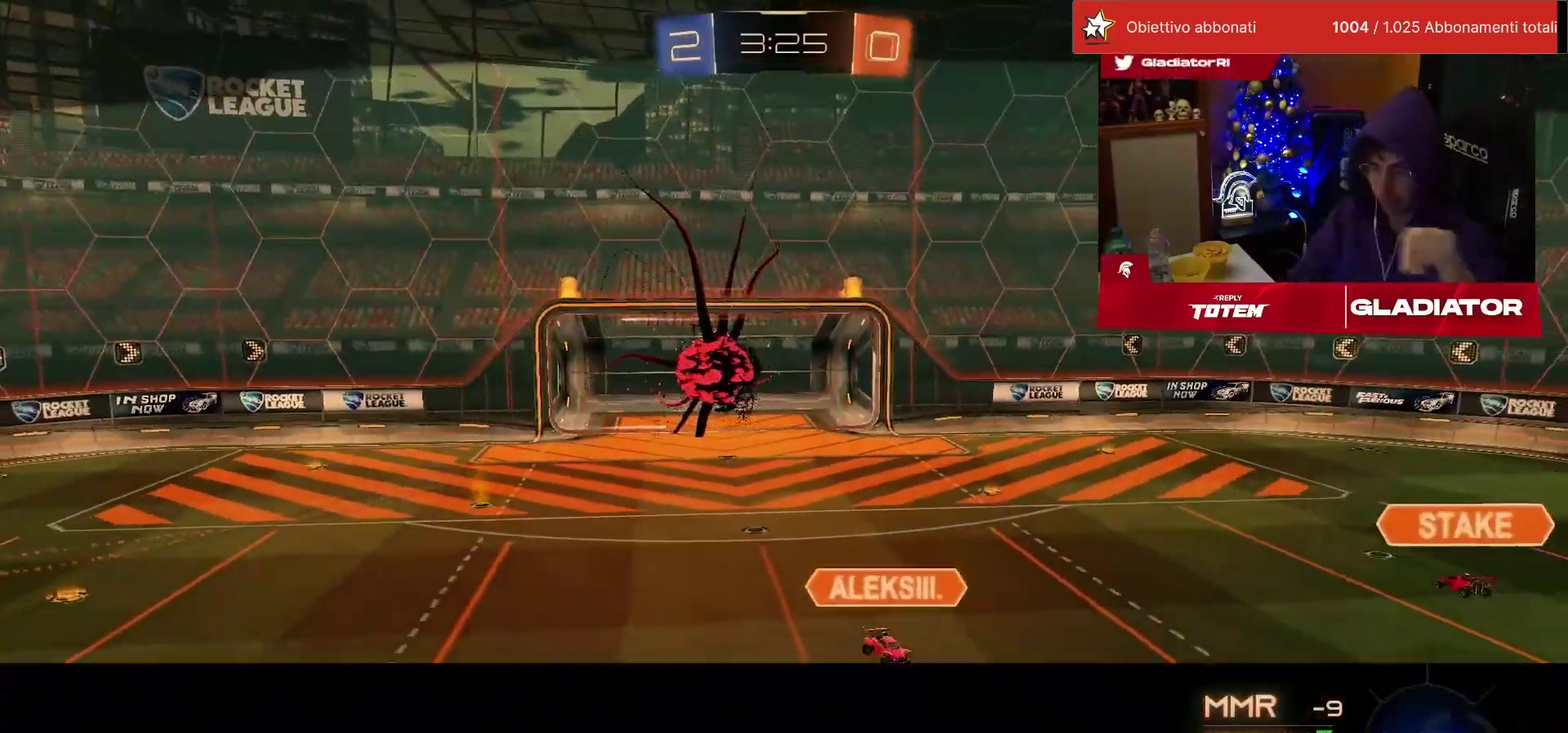
{"buttons": [], "left_stick": "center", "events": [[33, "CROSS", "up"]]}
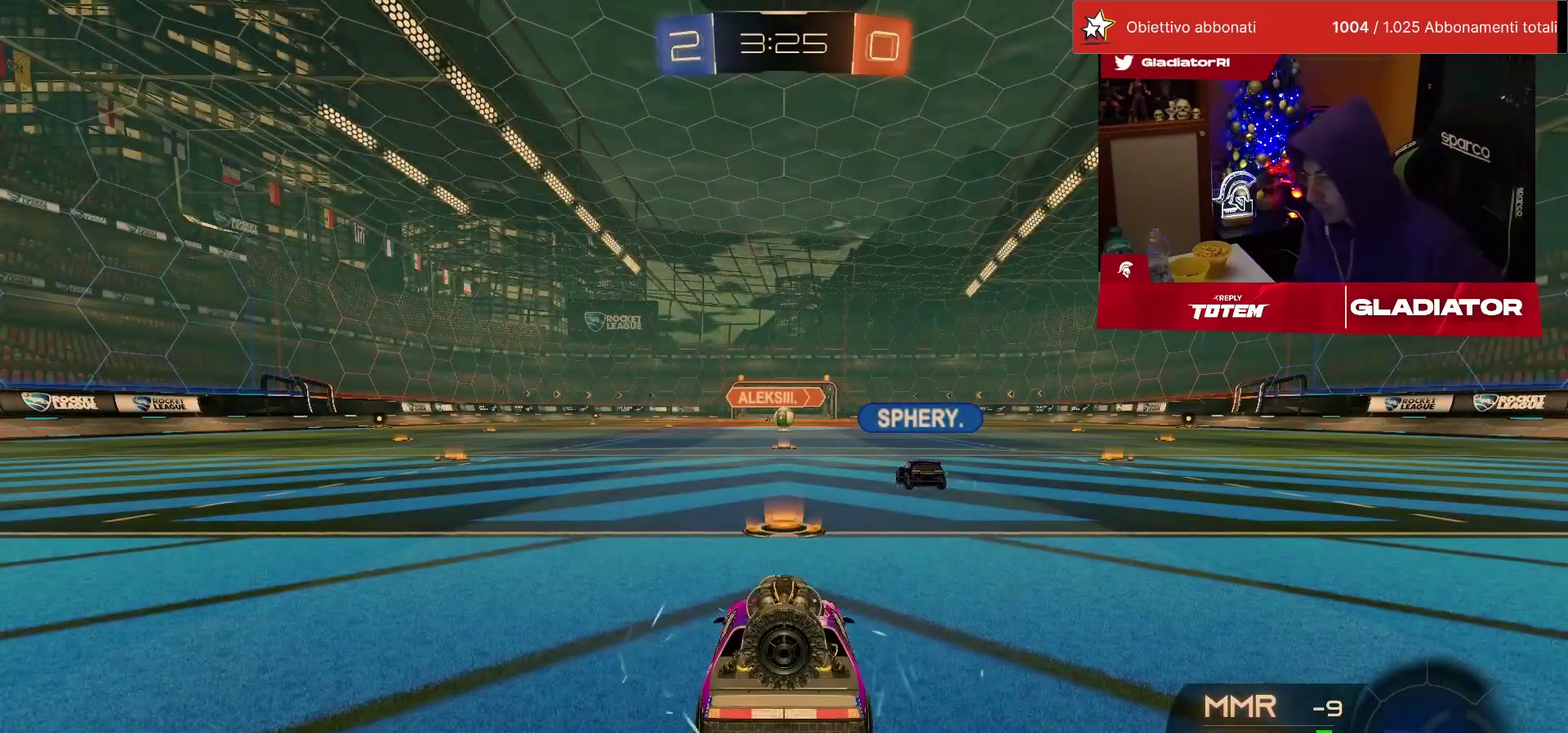
{"buttons": [], "left_stick": "center", "events": []}
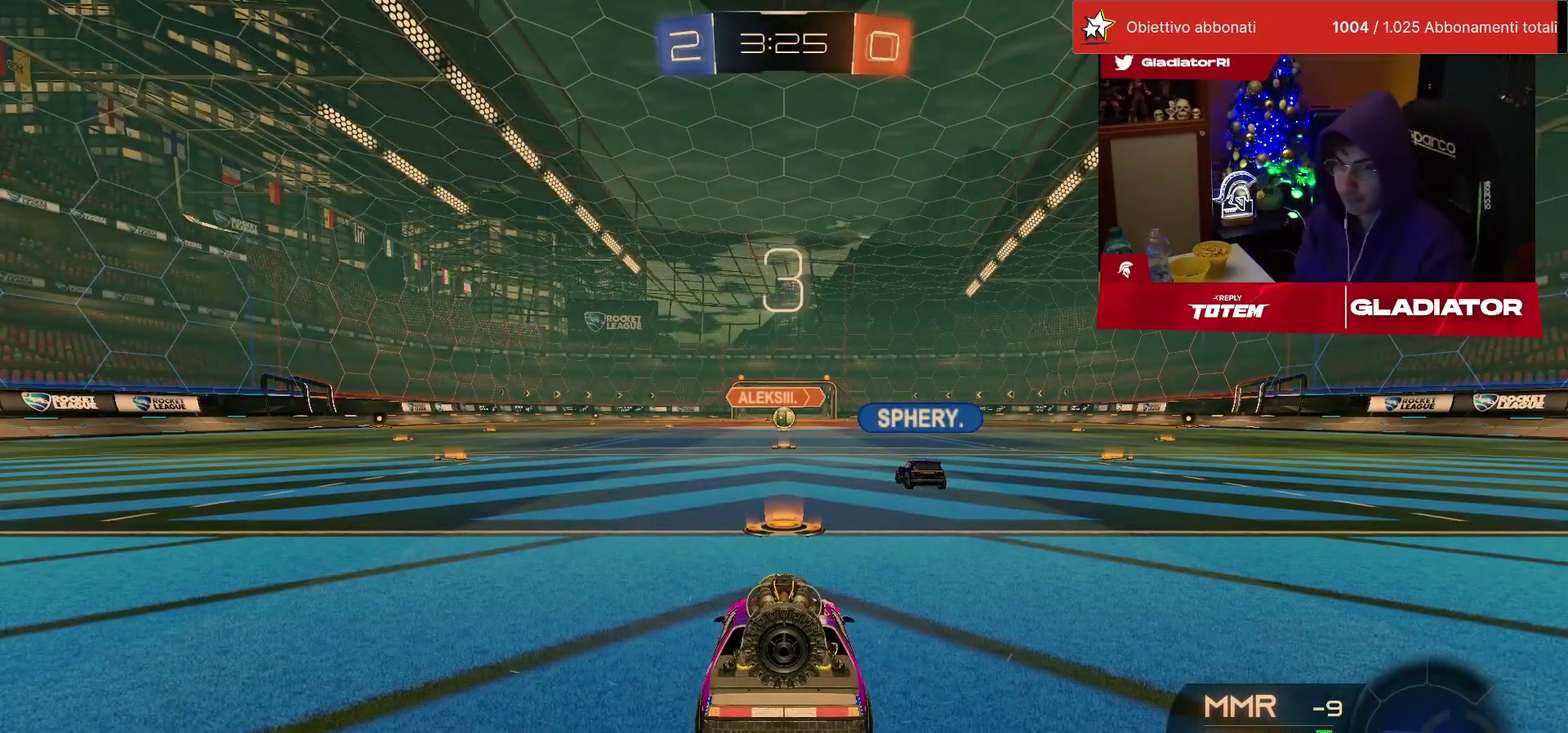
{"buttons": [], "left_stick": "center", "events": []}
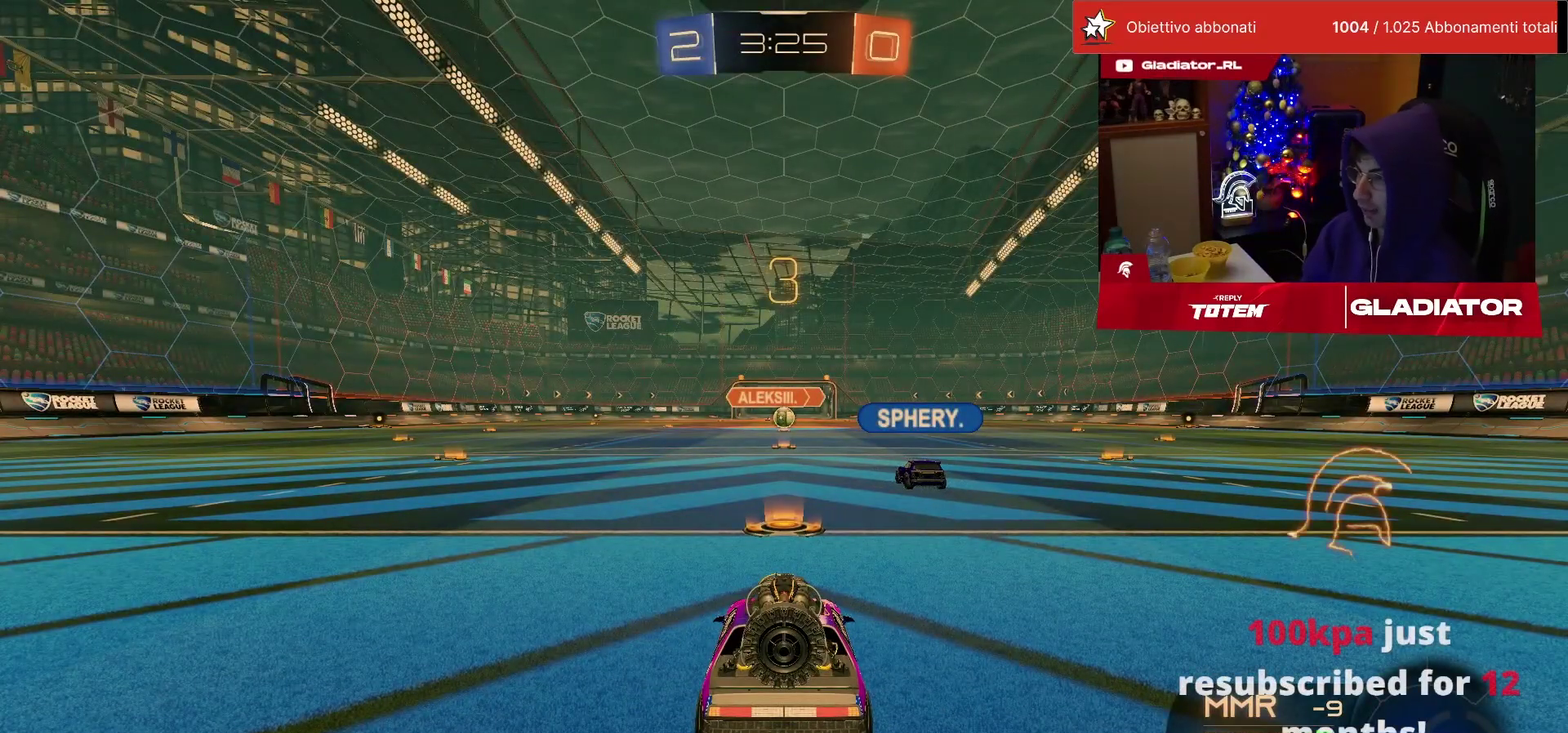
{"buttons": [], "left_stick": "center", "events": [[267, "TRIANGLE", "down"], [350, "TRIANGLE", "up"]]}
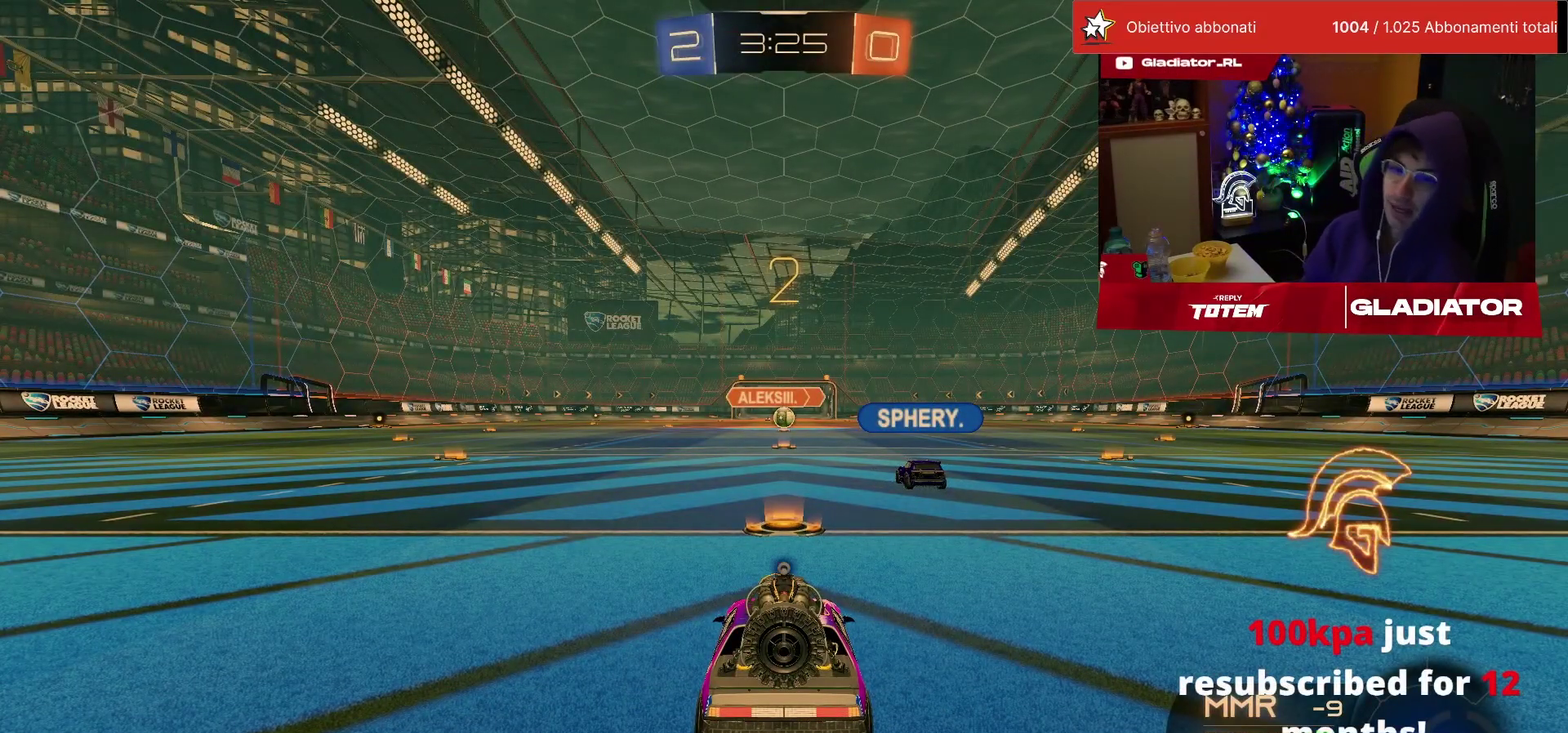
{"buttons": [], "left_stick": "center", "events": []}
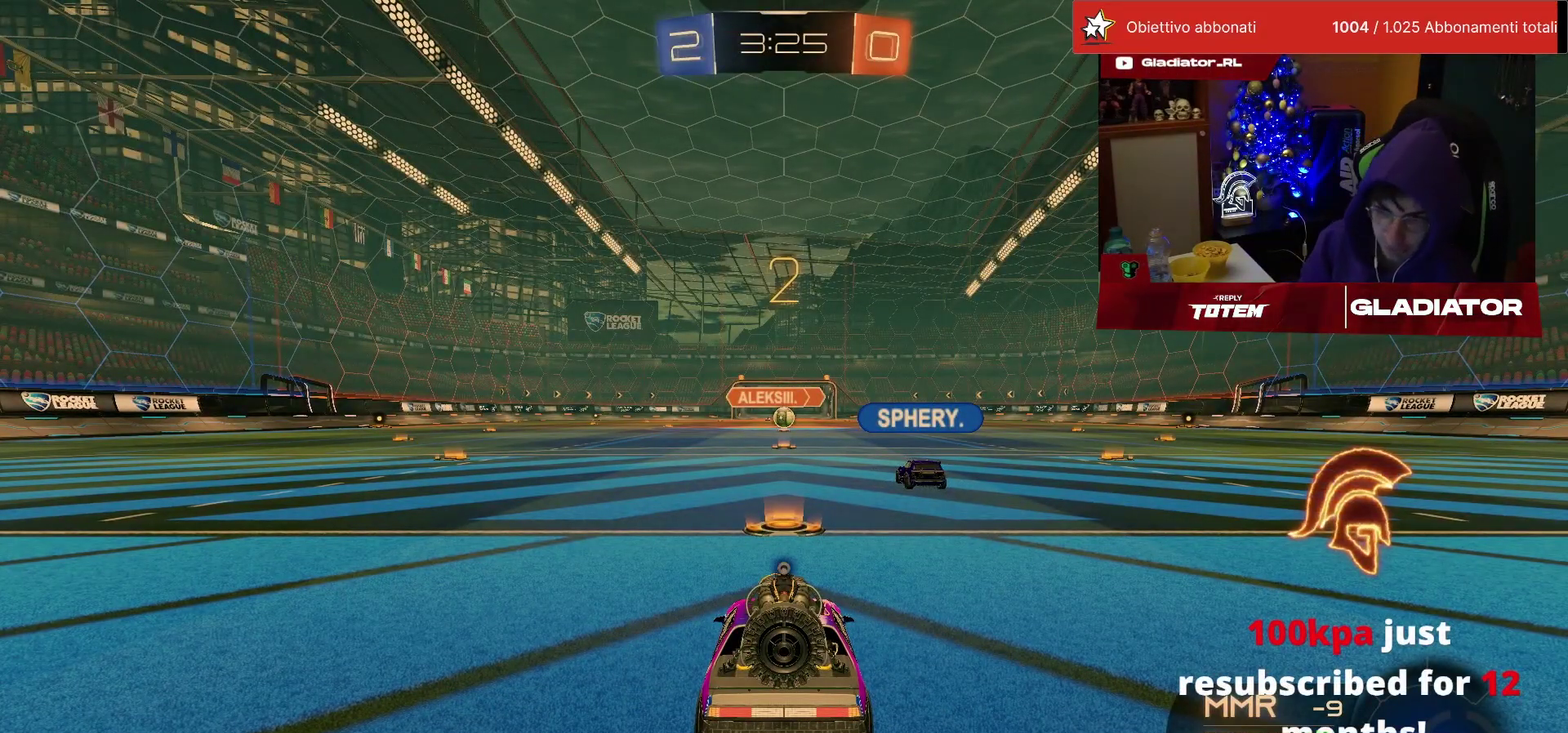
{"buttons": ["R2"], "left_stick": "center", "events": [[300, "R2", "down"]]}
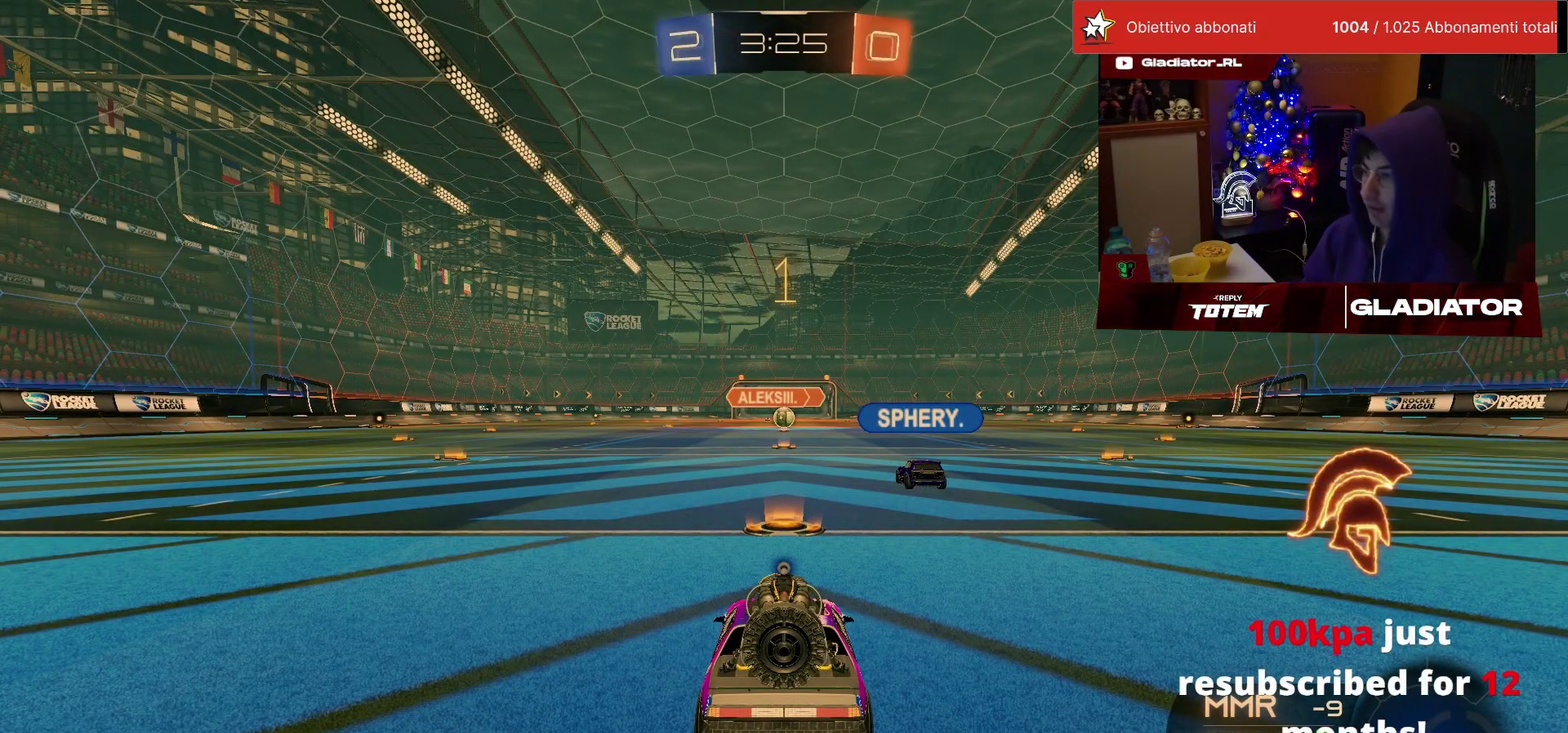
{"buttons": ["R2"], "left_stick": "center", "events": [[283, "TRIANGLE", "down"], [333, "TRIANGLE", "up"]]}
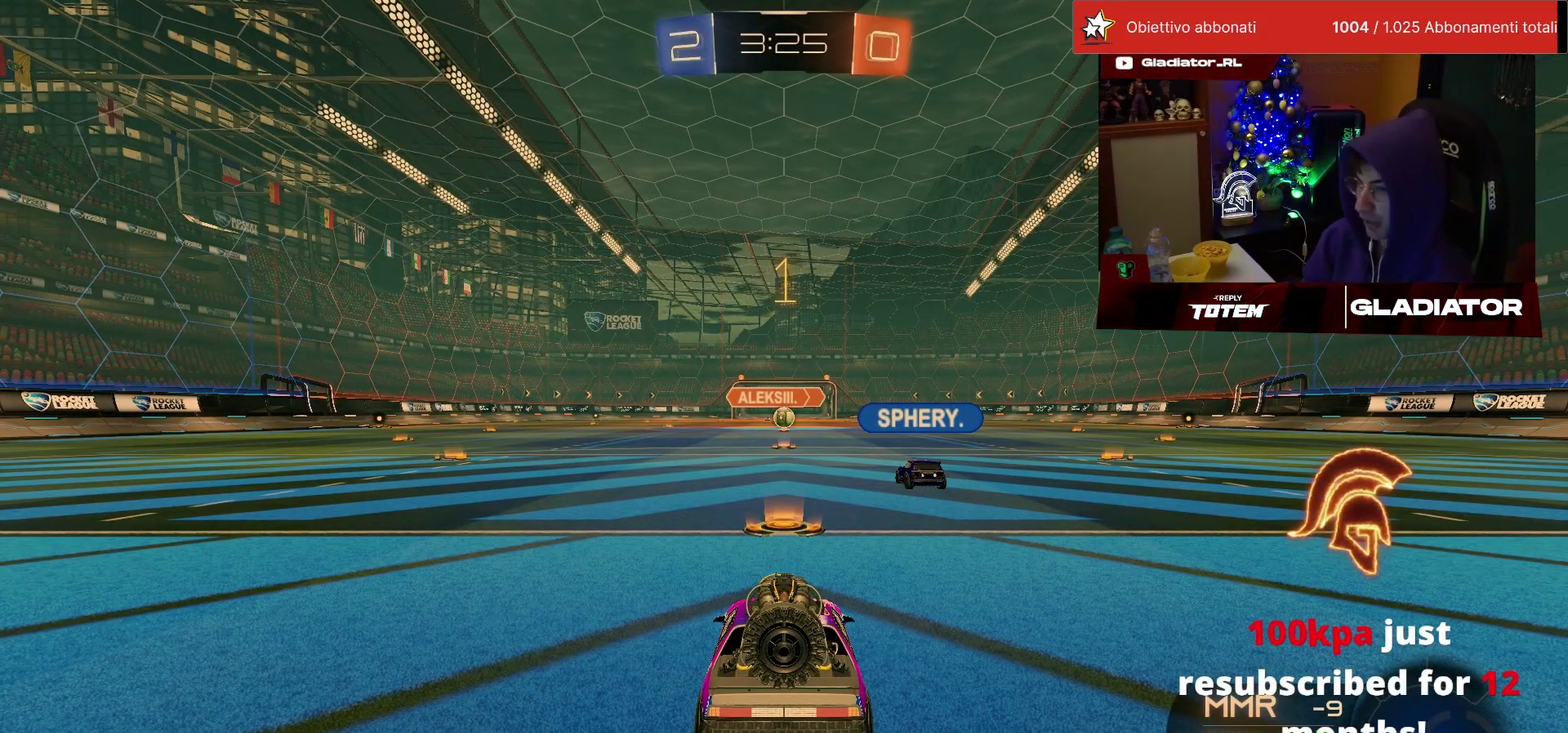
{"buttons": ["R1", "R2"], "left_stick": "up", "events": [[383, "CROSS", "down"], [383, "R1", "down"], [400, "left_stick", "up"], [467, "CROSS", "up"]]}
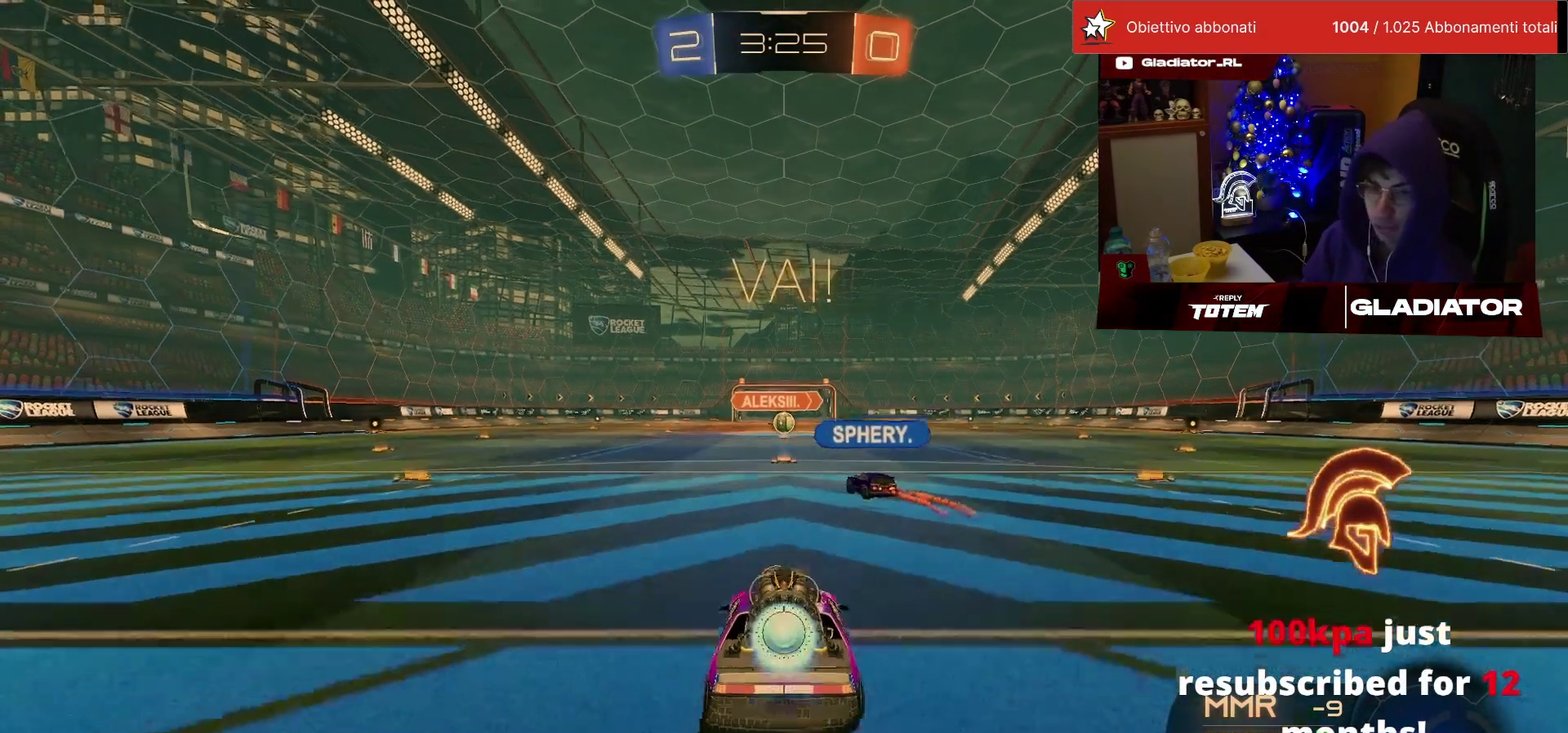
{"buttons": [], "left_stick": "center", "events": [[33, "CROSS", "down"], [100, "CROSS", "up"], [100, "left_stick", "center"], [133, "R1", "up"], [217, "R2", "up"]]}
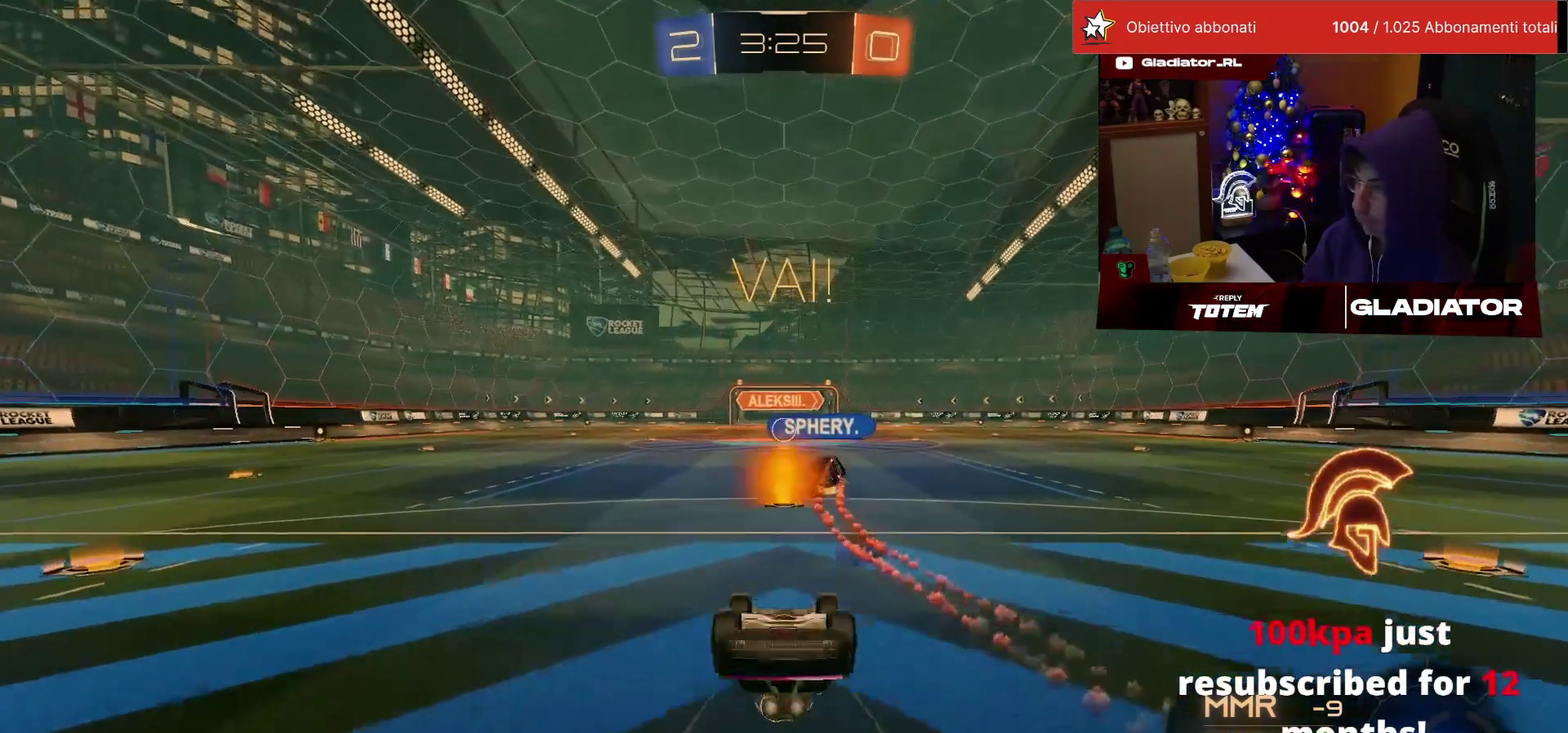
{"buttons": [], "left_stick": "center", "events": []}
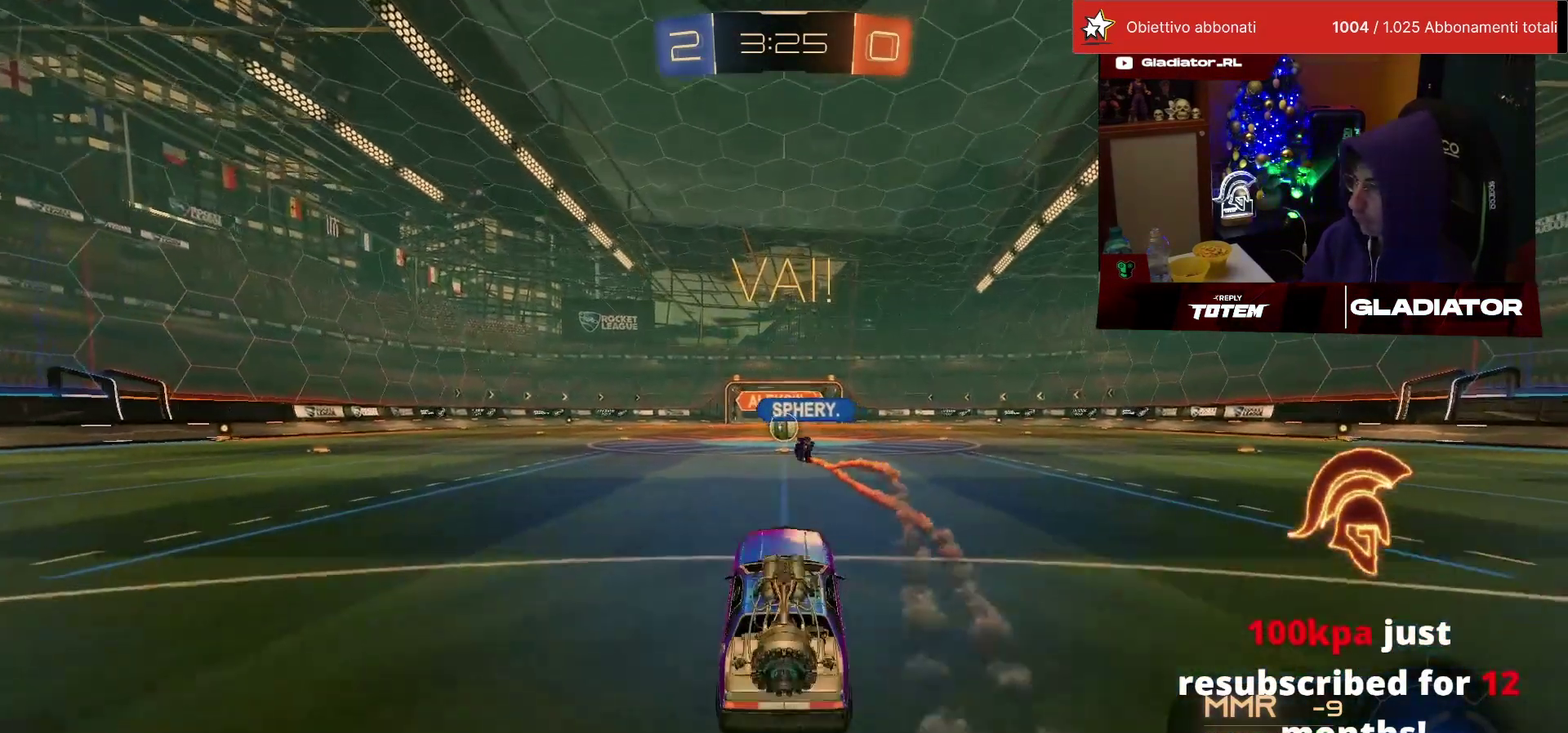
{"buttons": ["R2"], "left_stick": "center", "events": [[83, "R2", "down"]]}
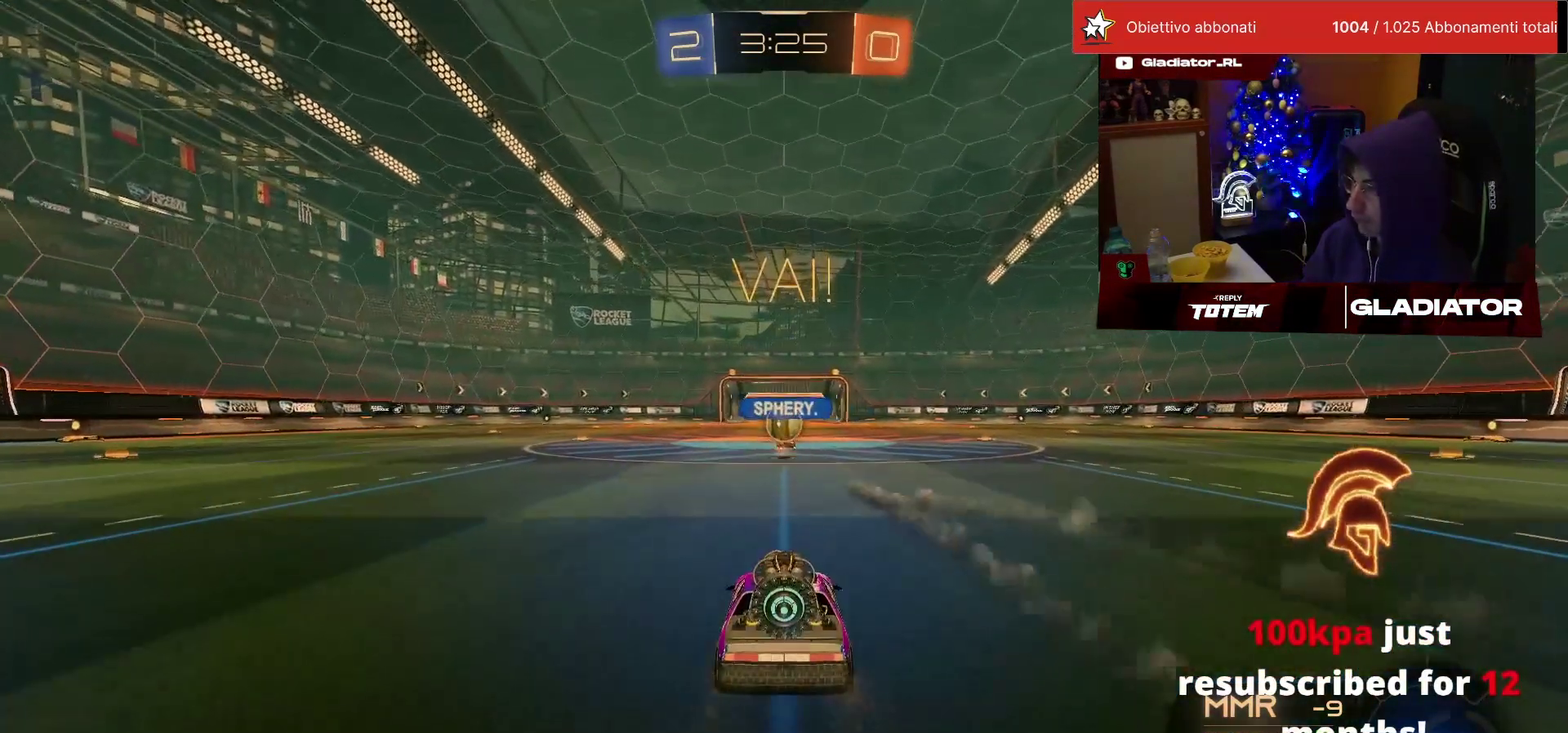
{"buttons": ["R1", "R2"], "left_stick": "right", "events": [[183, "R1", "down"], [367, "left_stick", "right"]]}
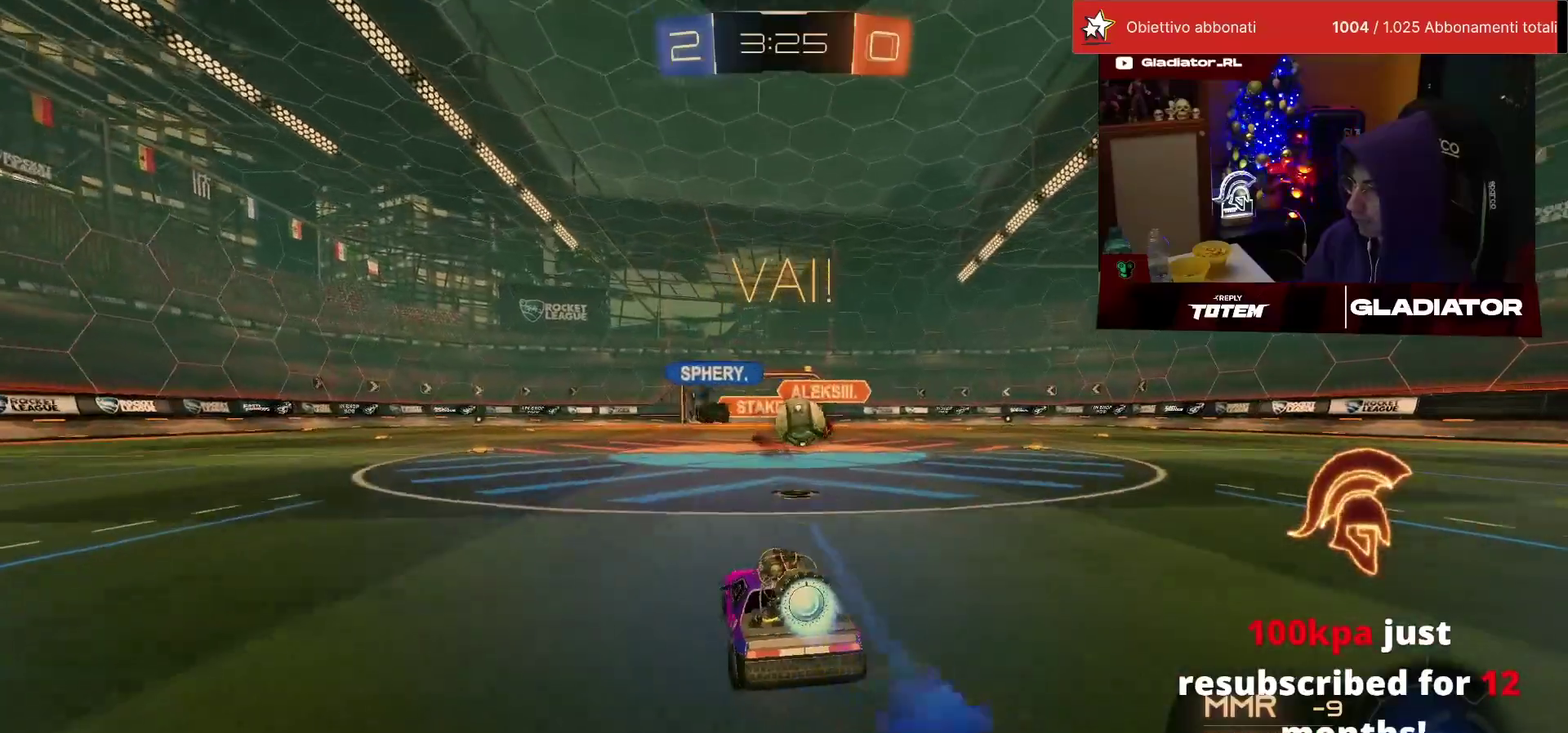
{"buttons": [], "left_stick": "left"}
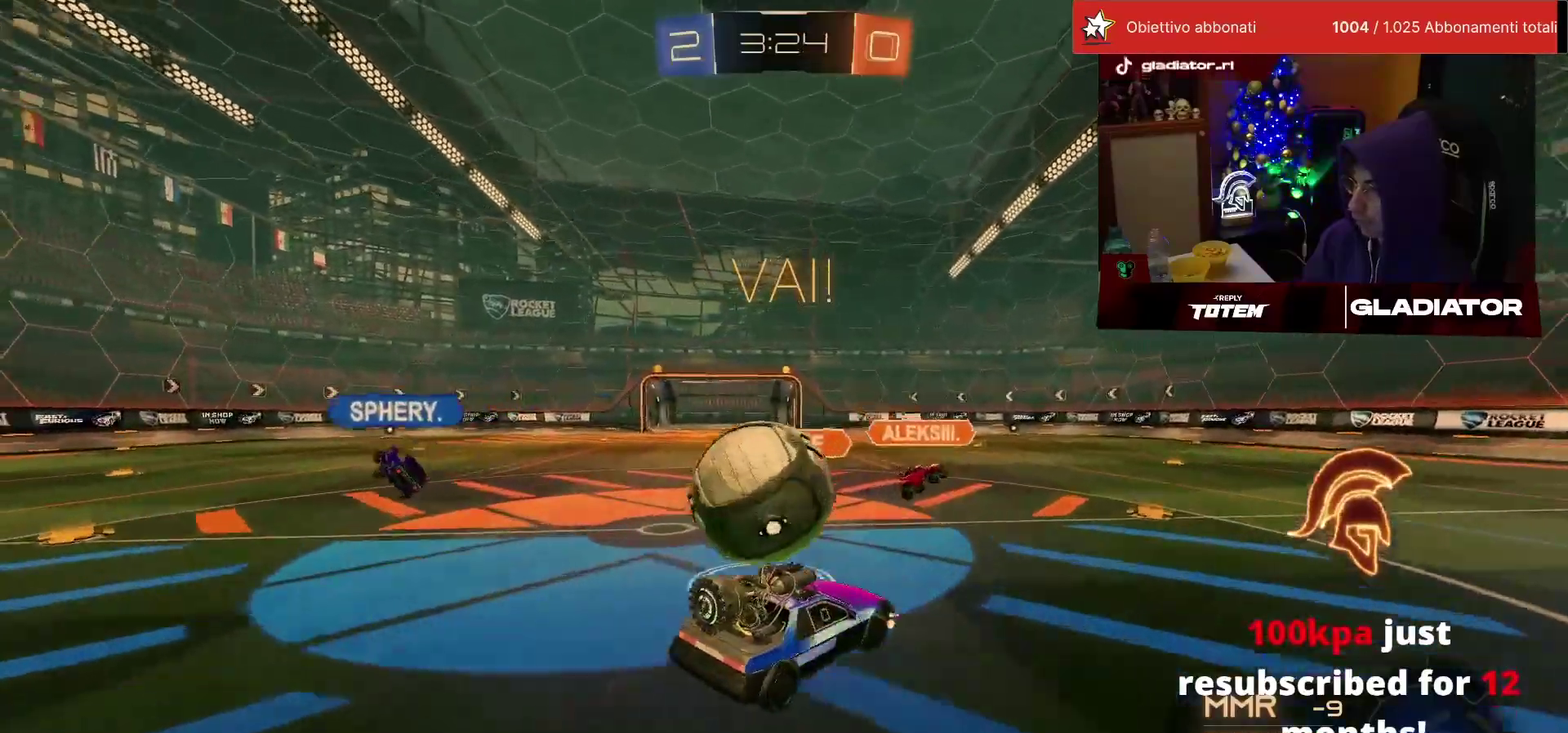
{"buttons": ["SQUARE", "L1", "R2"], "left_stick": "down-left"}
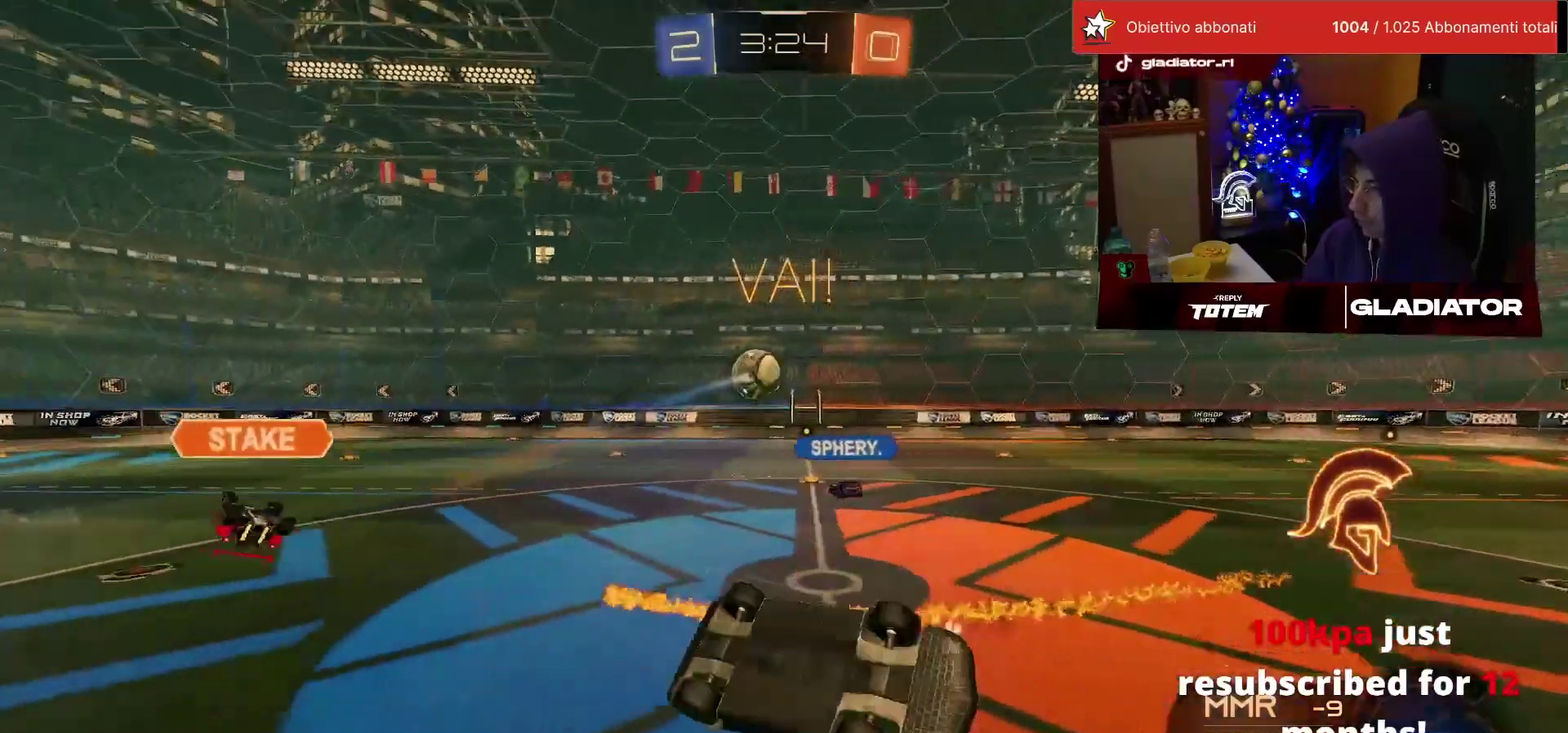
{"buttons": ["R2"], "left_stick": "up-left", "events": [[33, "SQUARE", "up"], [367, "left_stick", "left"], [400, "L1", "up"], [417, "left_stick", "up-left"]]}
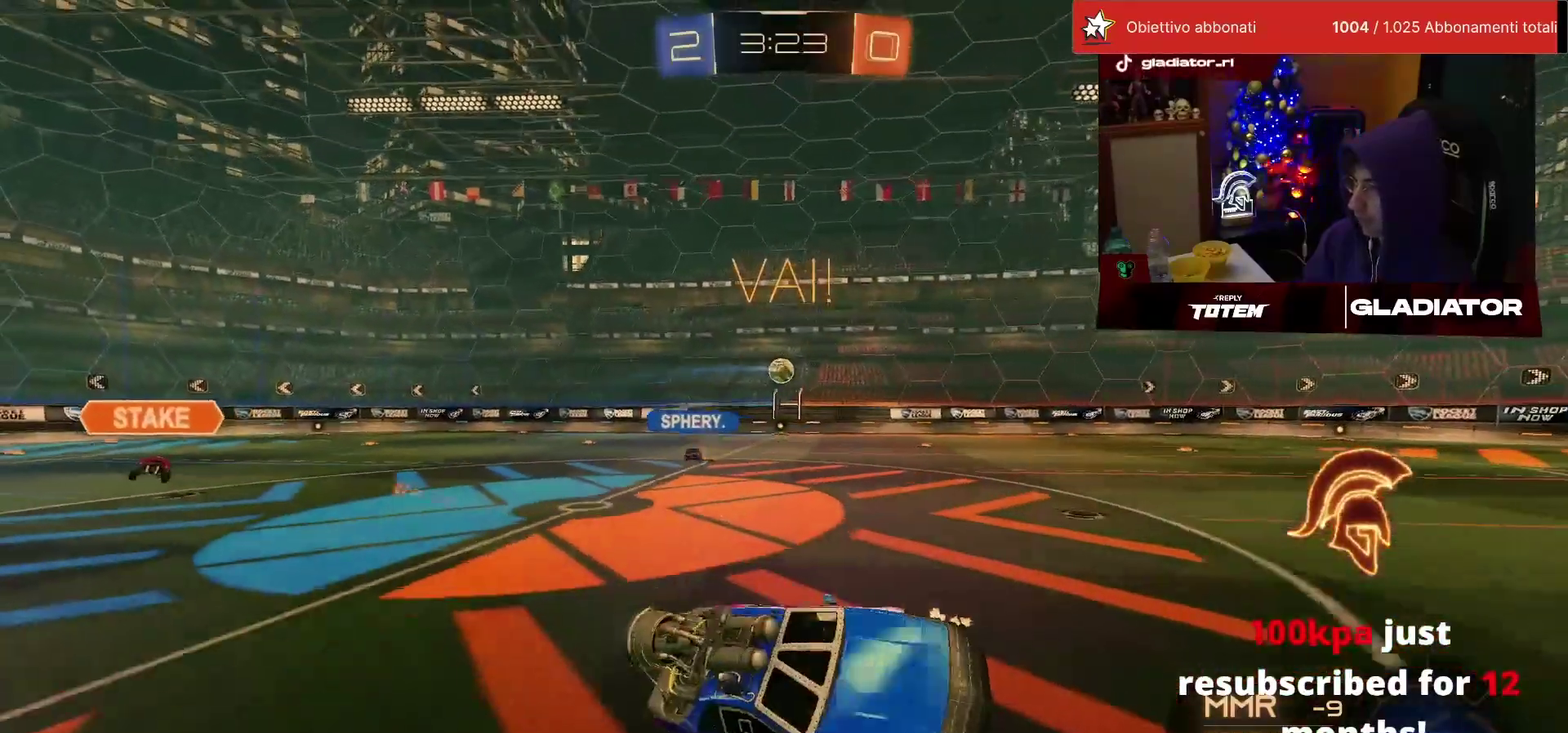
{"buttons": ["R2"], "left_stick": "center", "events": [[50, "SQUARE", "down"], [133, "SQUARE", "up"], [217, "SQUARE", "down"], [267, "SQUARE", "up"], [450, "left_stick", "center"]]}
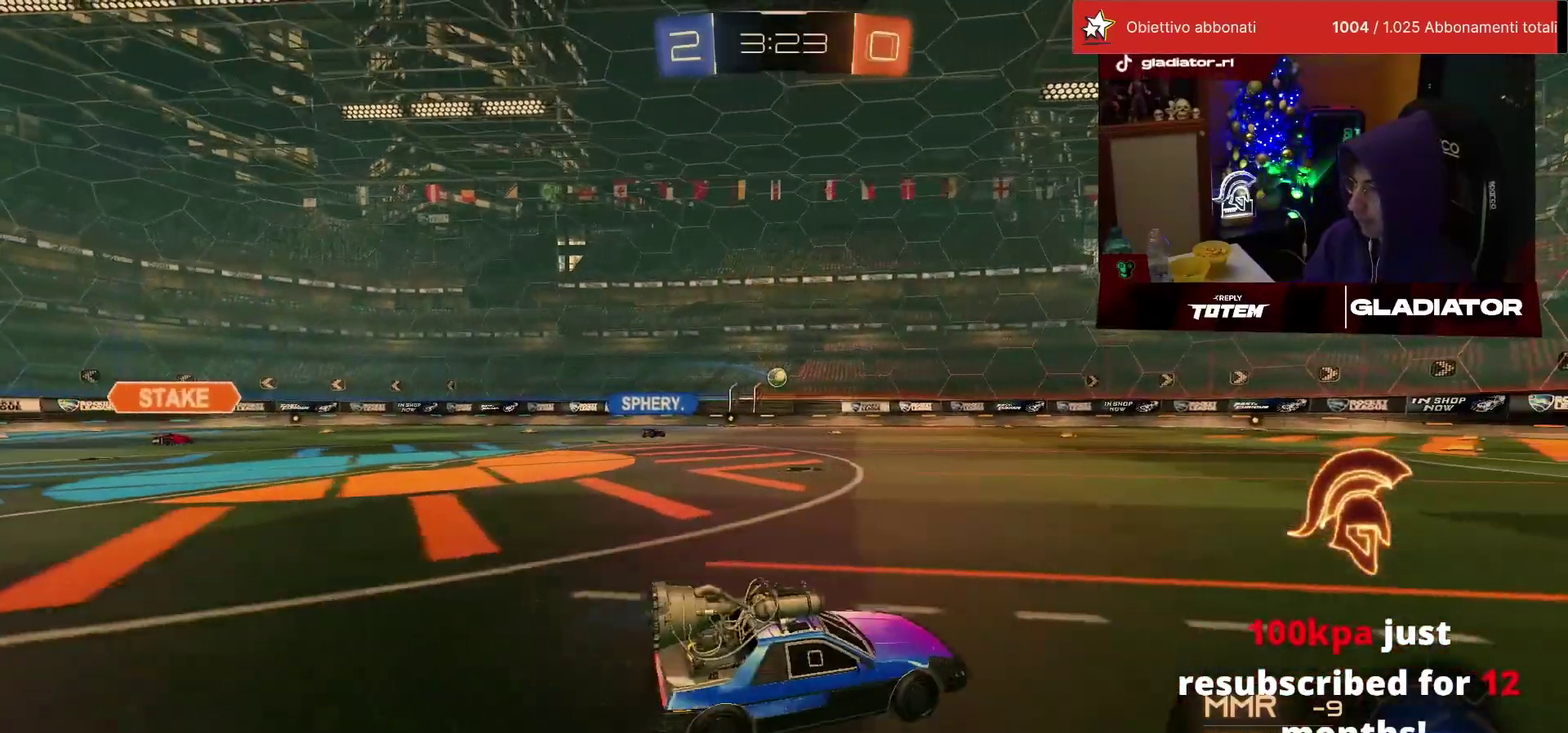
{"buttons": ["R2"], "left_stick": "left"}
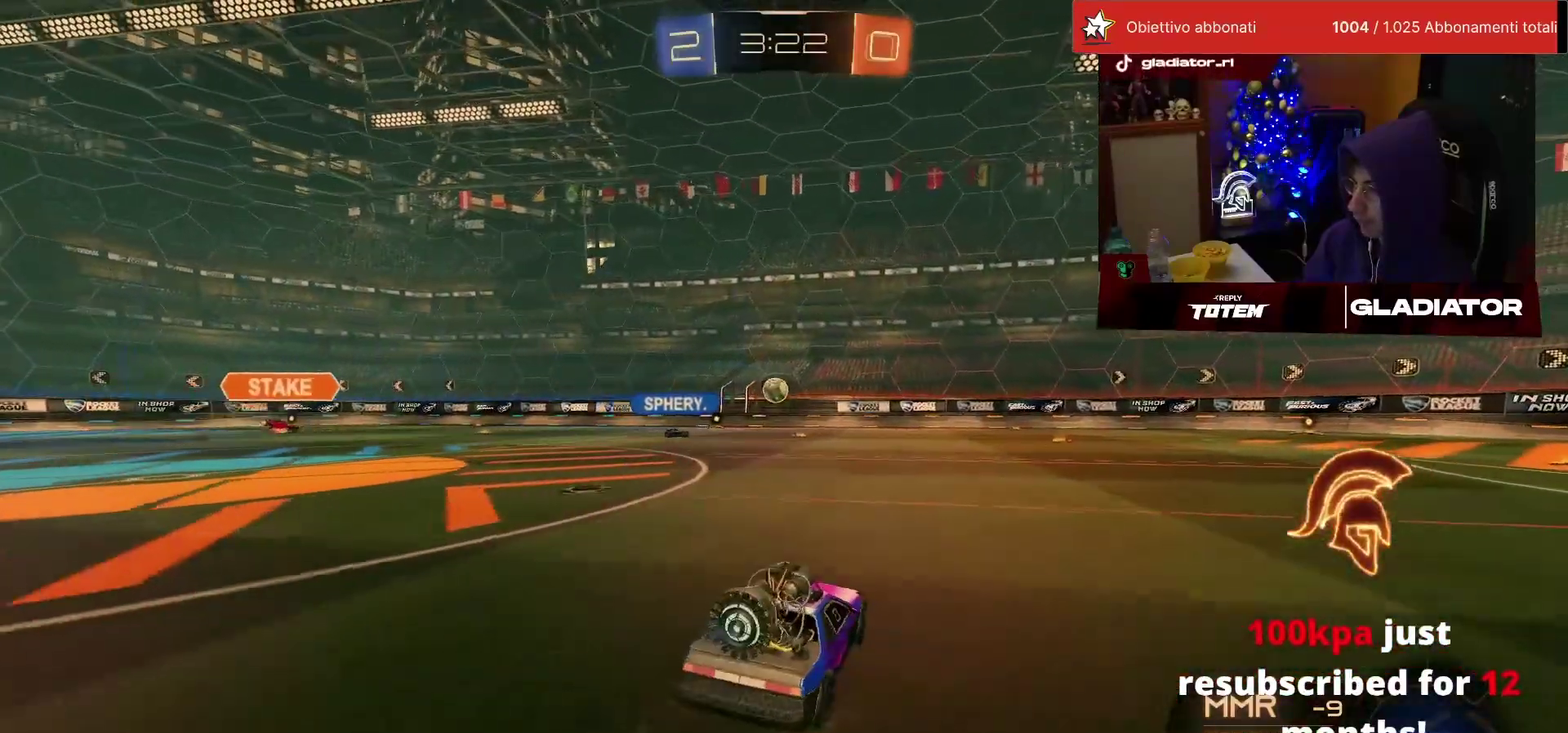
{"buttons": ["R2"], "left_stick": "right"}
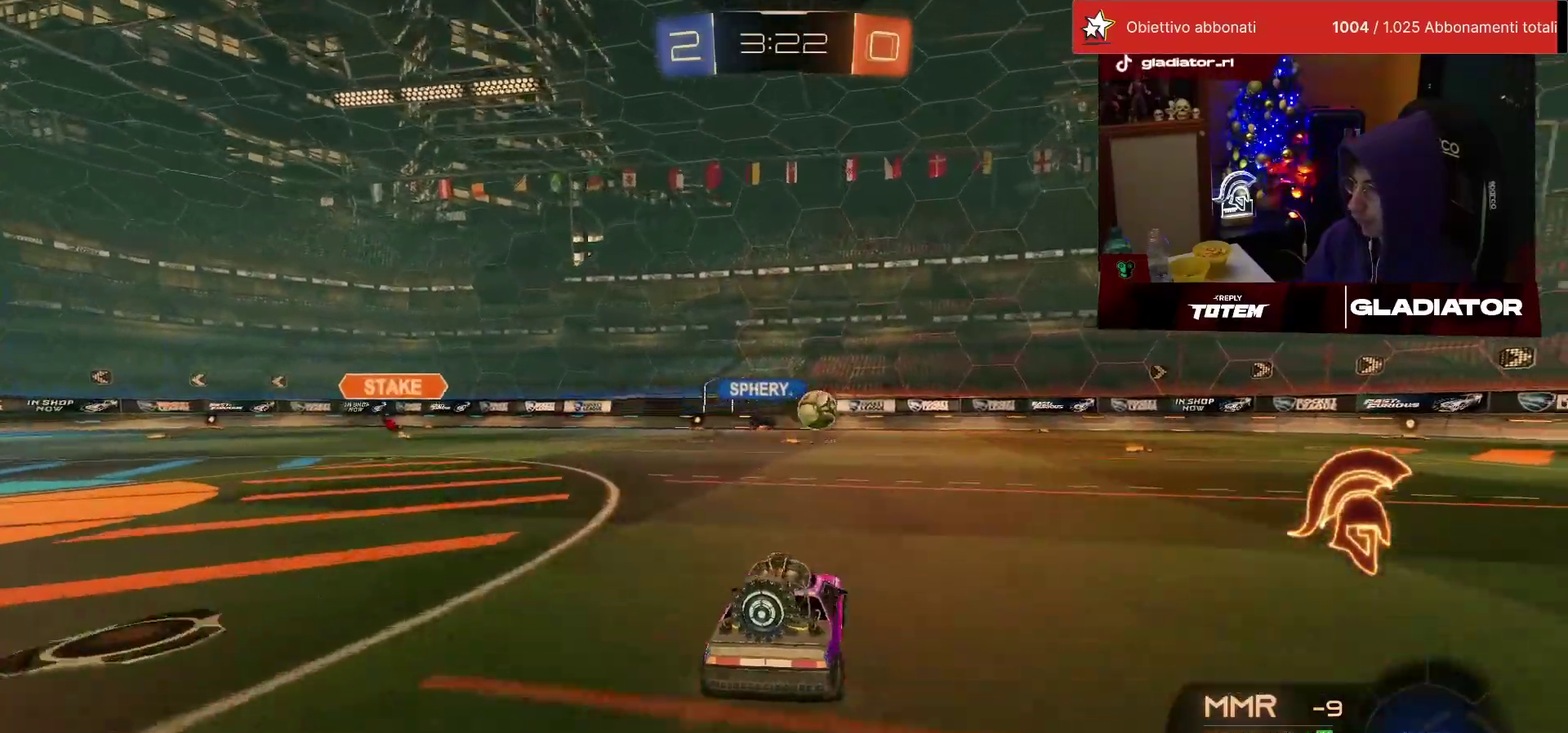
{"buttons": ["R2"], "left_stick": "center", "events": [[367, "left_stick", "up-right"], [450, "left_stick", "center"]]}
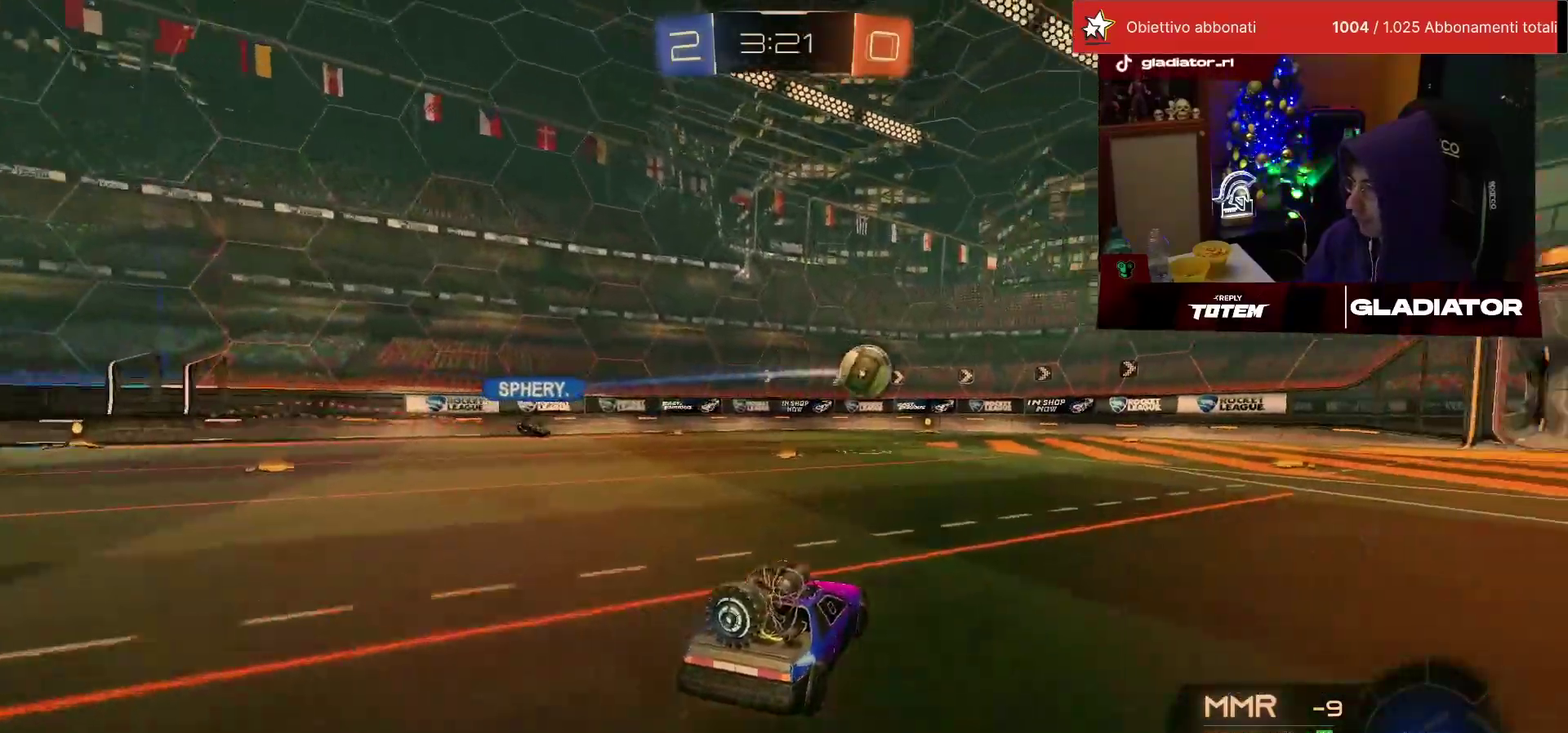
{"buttons": ["R1", "R2"], "left_stick": "right", "events": [[17, "R1", "down"], [17, "left_stick", "right"], [117, "left_stick", "center"], [317, "left_stick", "right"]]}
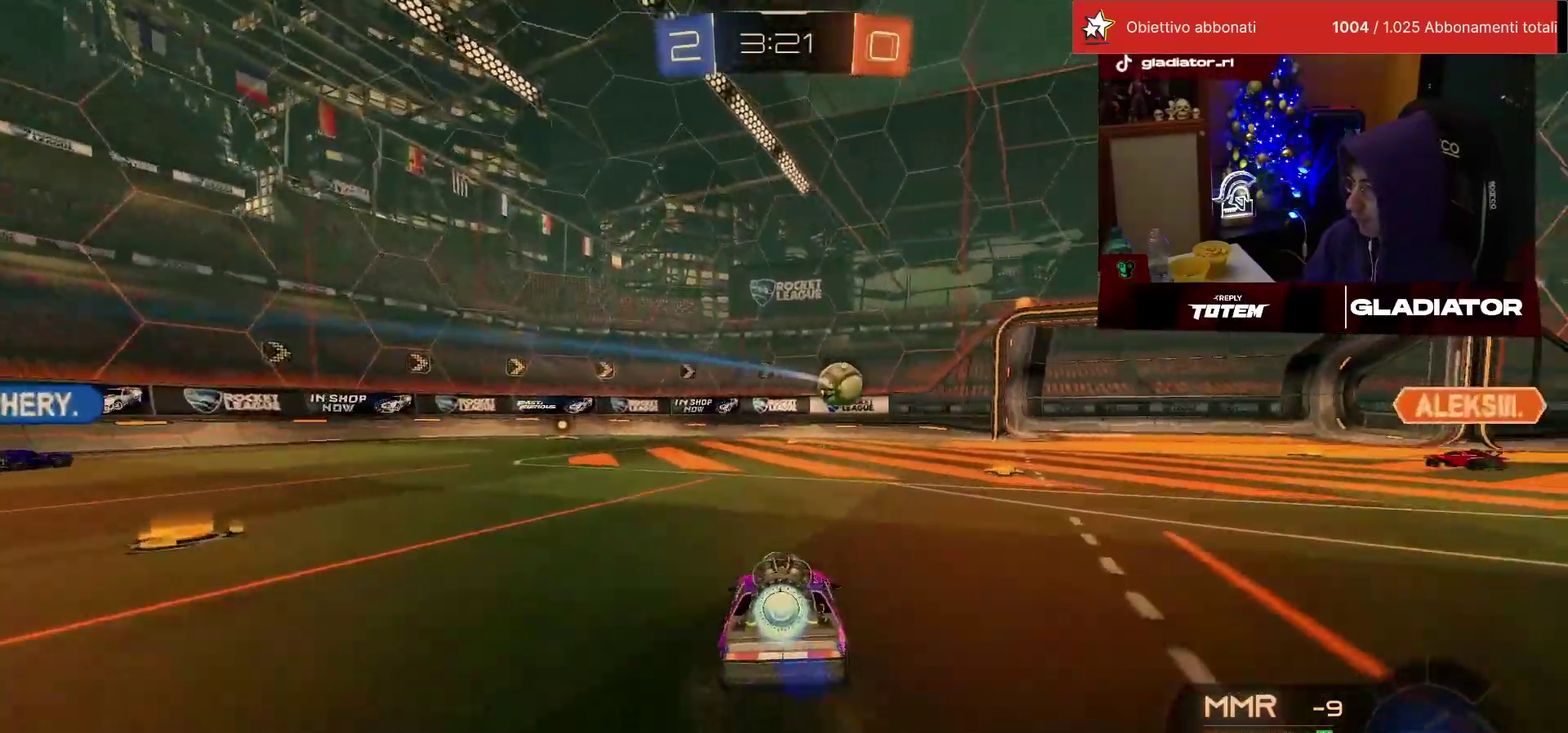
{"buttons": ["R2"], "left_stick": "center"}
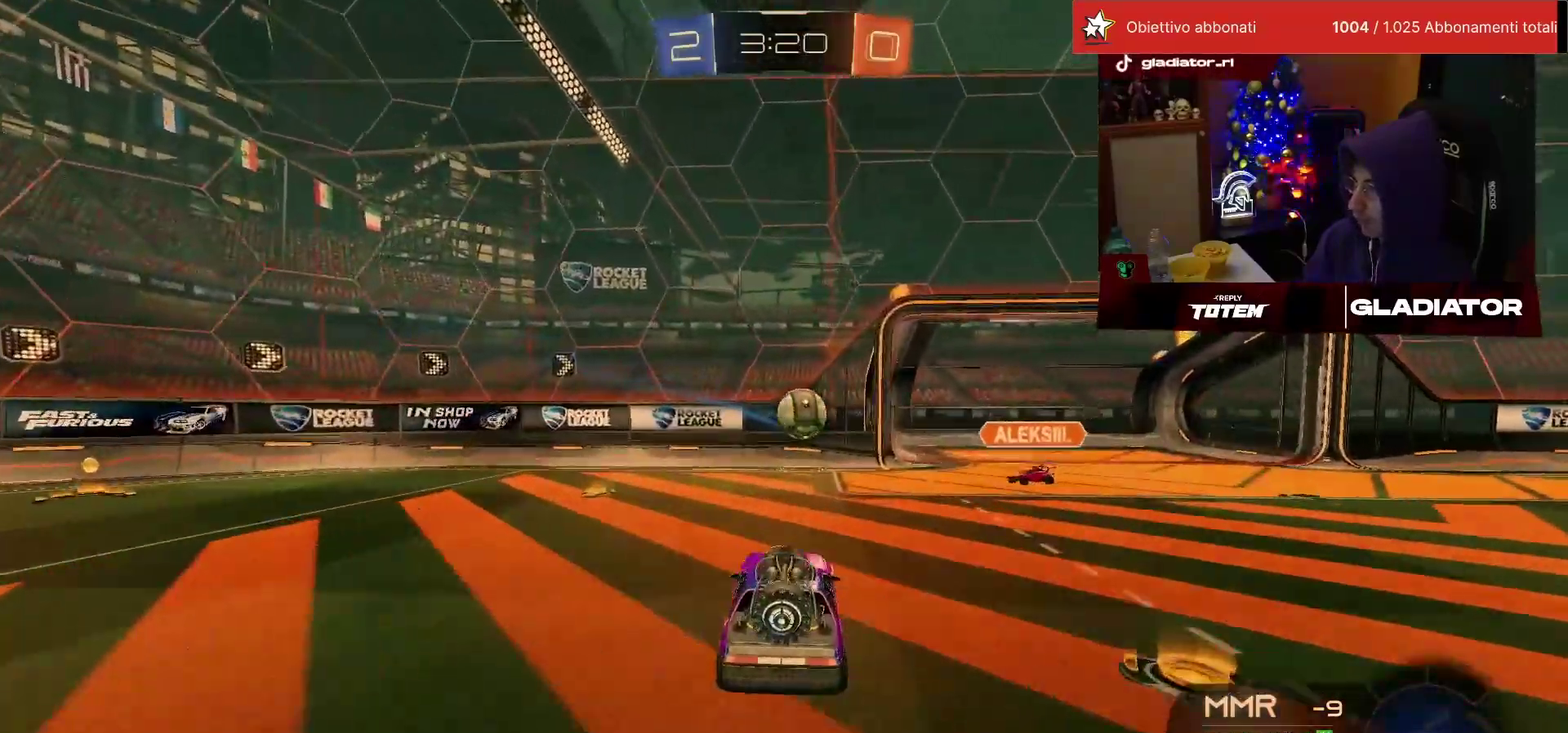
{"buttons": ["L1", "R2"], "left_stick": "right"}